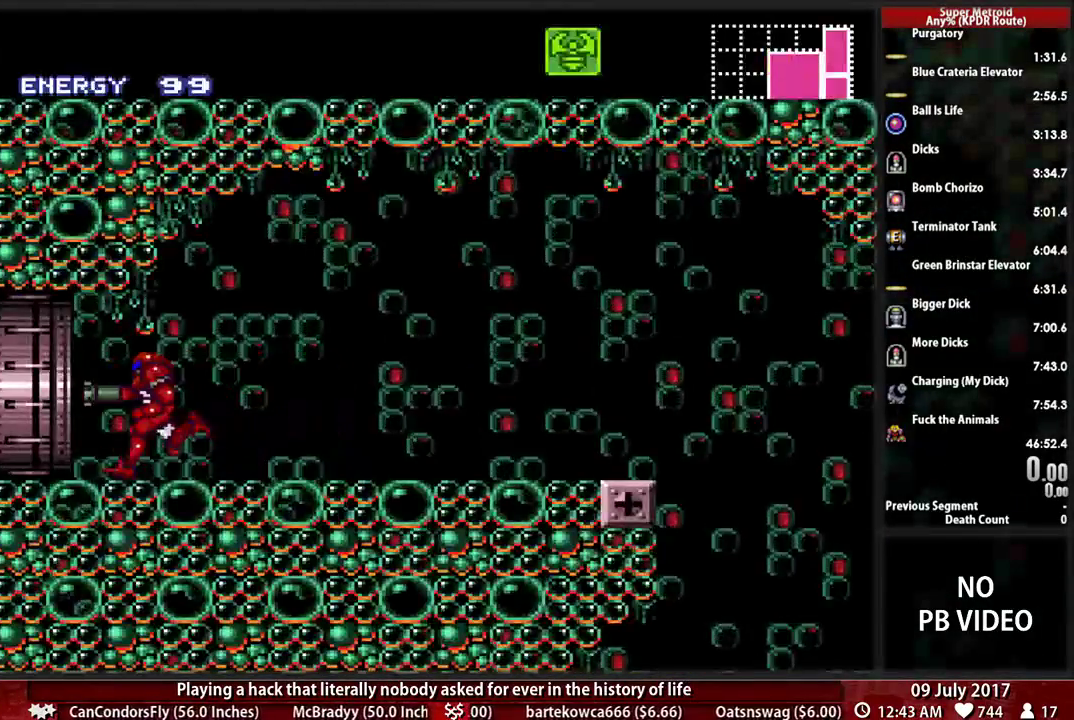
Gameplay with a controller (Nintendo layout); each line is a JSON object with the inputs held at the frame after it (dt_ms = milliseconds from this image to that frame). "events" lists button and stick changes between this image and that frame as [ms after this image, input, new state], when the widget could be followed in between. Not read: L3 R3 SELECT START.
{"dt_ms": 1000, "buttons": ["X"]}
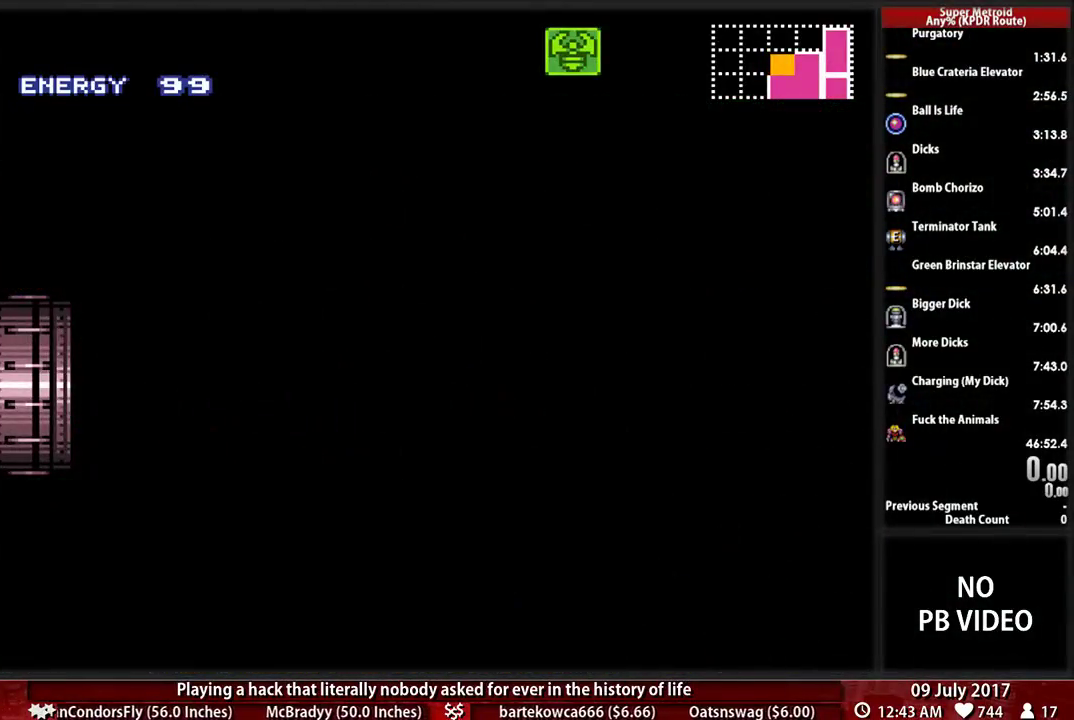
{"dt_ms": 500, "buttons": ["X", "DPAD_LEFT"], "events": [[69, "X", "up"], [103, "DPAD_LEFT", "down"], [138, "X", "down"], [259, "X", "up"], [362, "X", "down"]]}
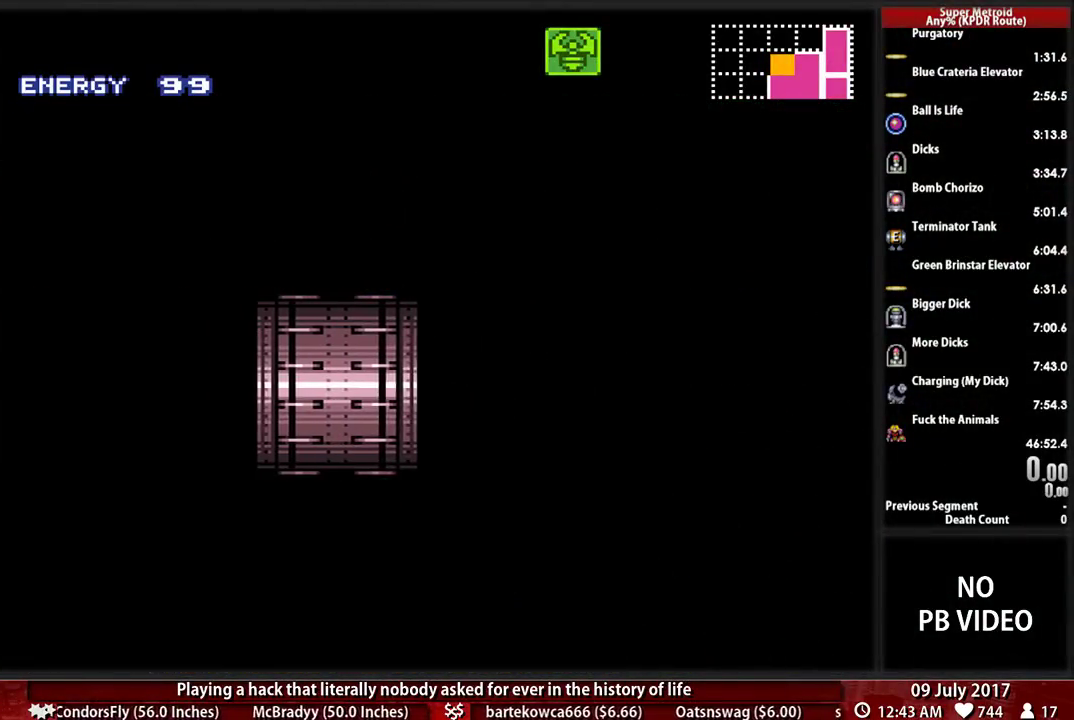
{"dt_ms": 500, "buttons": ["DPAD_LEFT"], "events": [[69, "X", "up"], [138, "X", "down"], [259, "X", "up"], [328, "X", "down"], [500, "X", "up"]]}
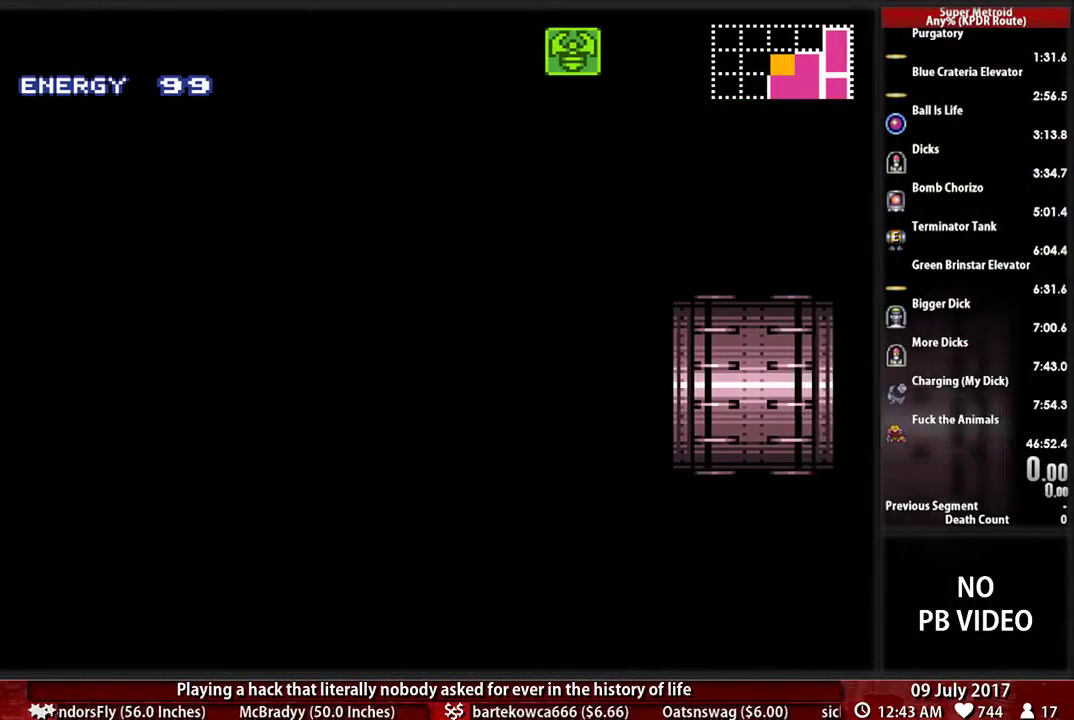
{"dt_ms": 500, "buttons": ["X", "DPAD_LEFT"], "events": [[69, "X", "down"], [207, "X", "up"], [259, "X", "down"], [397, "X", "up"], [466, "X", "down"]]}
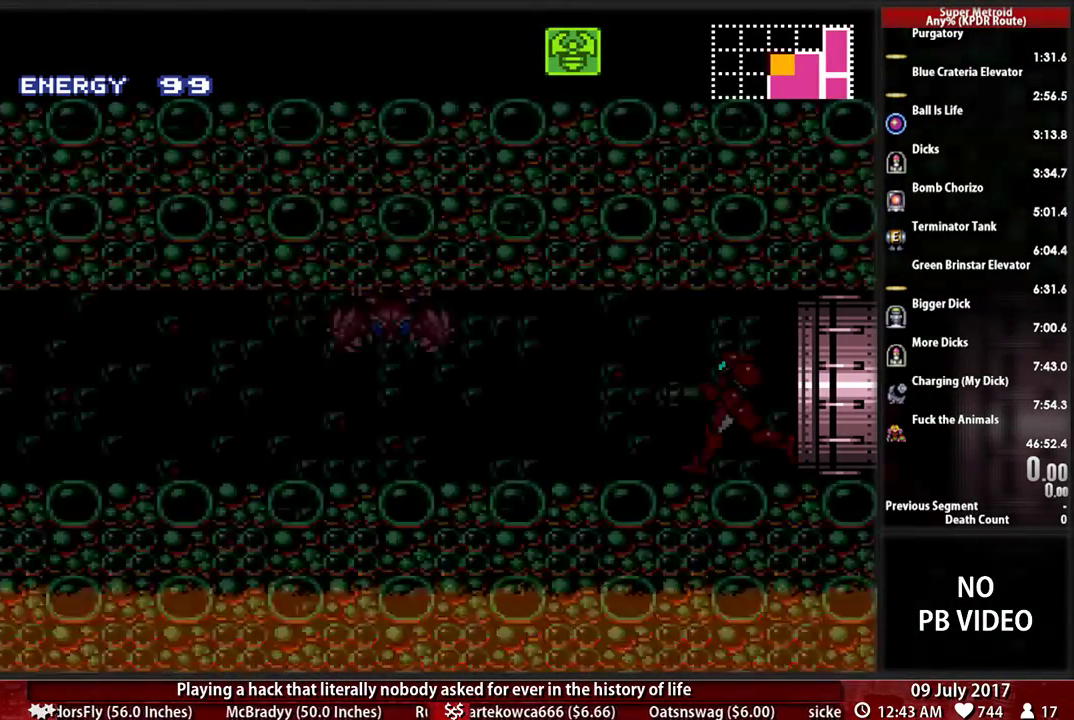
{"dt_ms": 500, "buttons": ["X"], "events": [[138, "X", "up"], [207, "X", "down"], [328, "X", "up"], [397, "DPAD_LEFT", "up"], [397, "X", "down"]]}